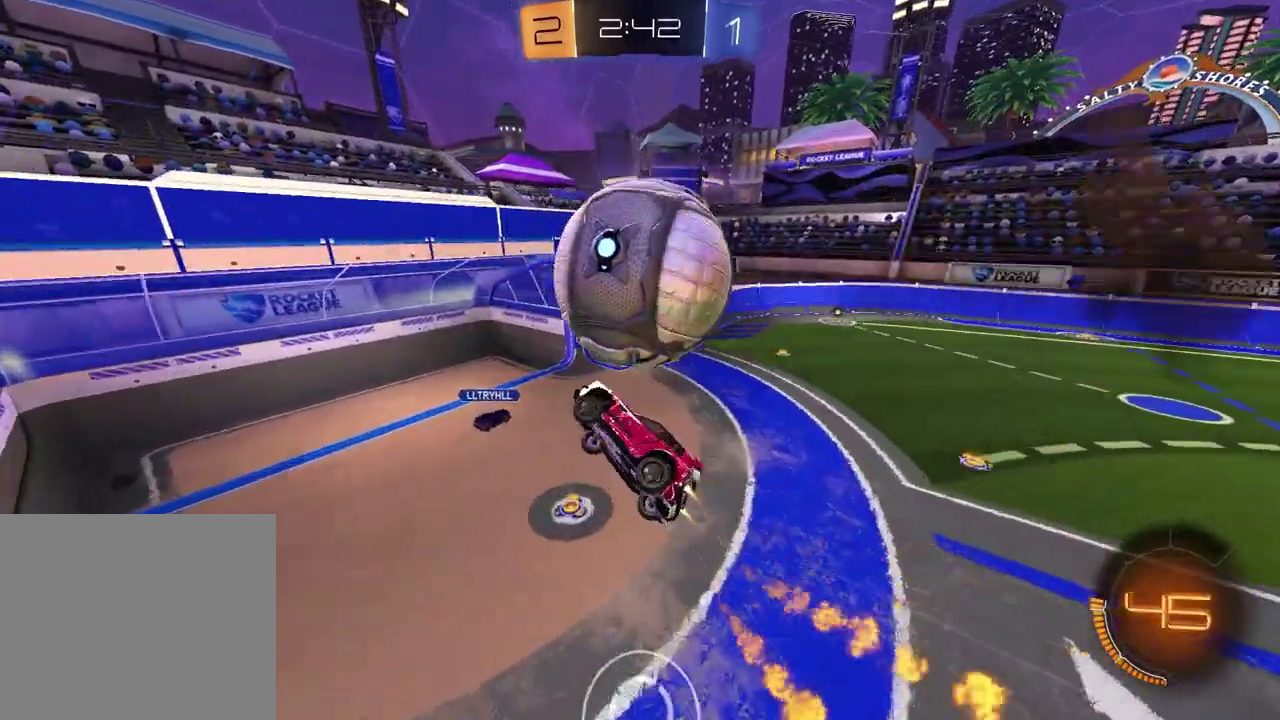
Gameplay with a controller (PlayStation layout); each line is a JSON object with the inputs held at the frame after it. "events" lists button and stick changes between this image and that frame as [ms after this image, input, new state], when the widget could be followed in between. Not read: R1.
{"buttons": ["L1"], "left_stick": "left", "right_stick": "center", "events": [[83, "L1", "up"], [150, "left_stick", "up"], [200, "left_stick", "up-right"], [333, "left_stick", "up-left"], [417, "left_stick", "left"], [450, "L1", "down"]]}
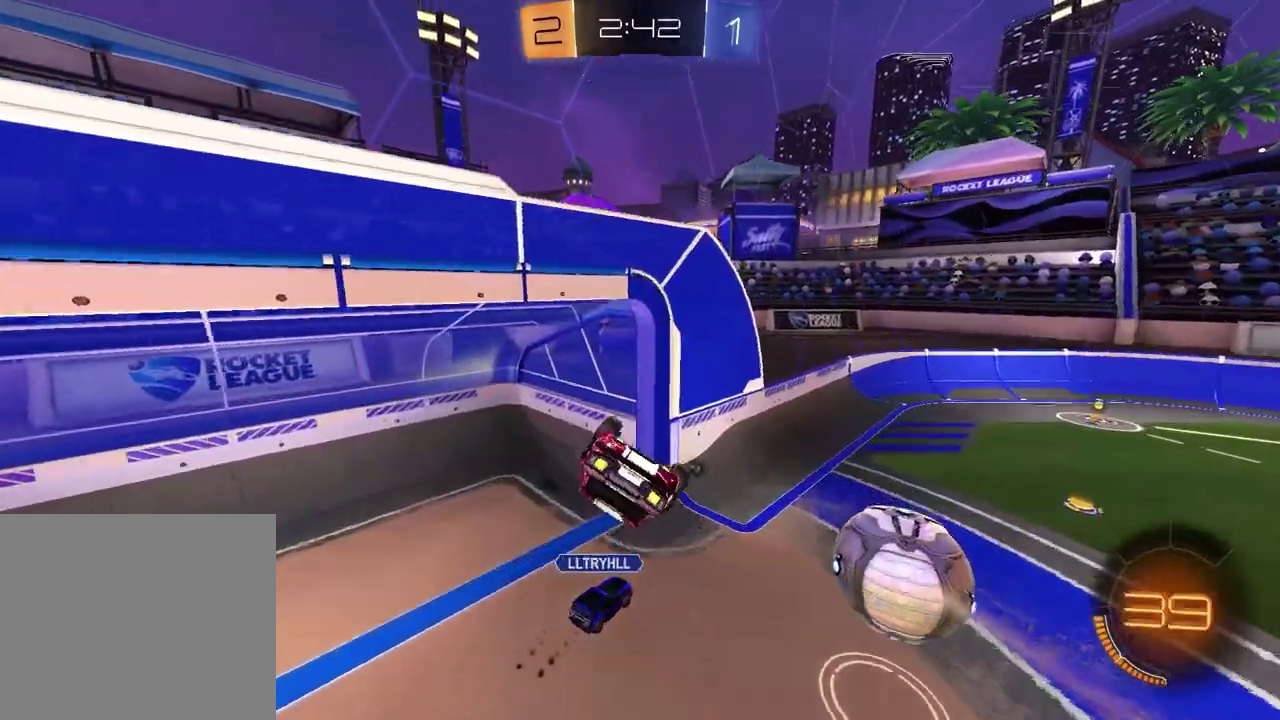
{"buttons": ["SQUARE"], "left_stick": "down-right", "right_stick": "center", "events": [[17, "TRIANGLE", "down"], [50, "left_stick", "down-left"], [117, "left_stick", "down"], [133, "TRIANGLE", "up"], [200, "L1", "up"], [317, "SQUARE", "down"], [500, "left_stick", "down-right"]]}
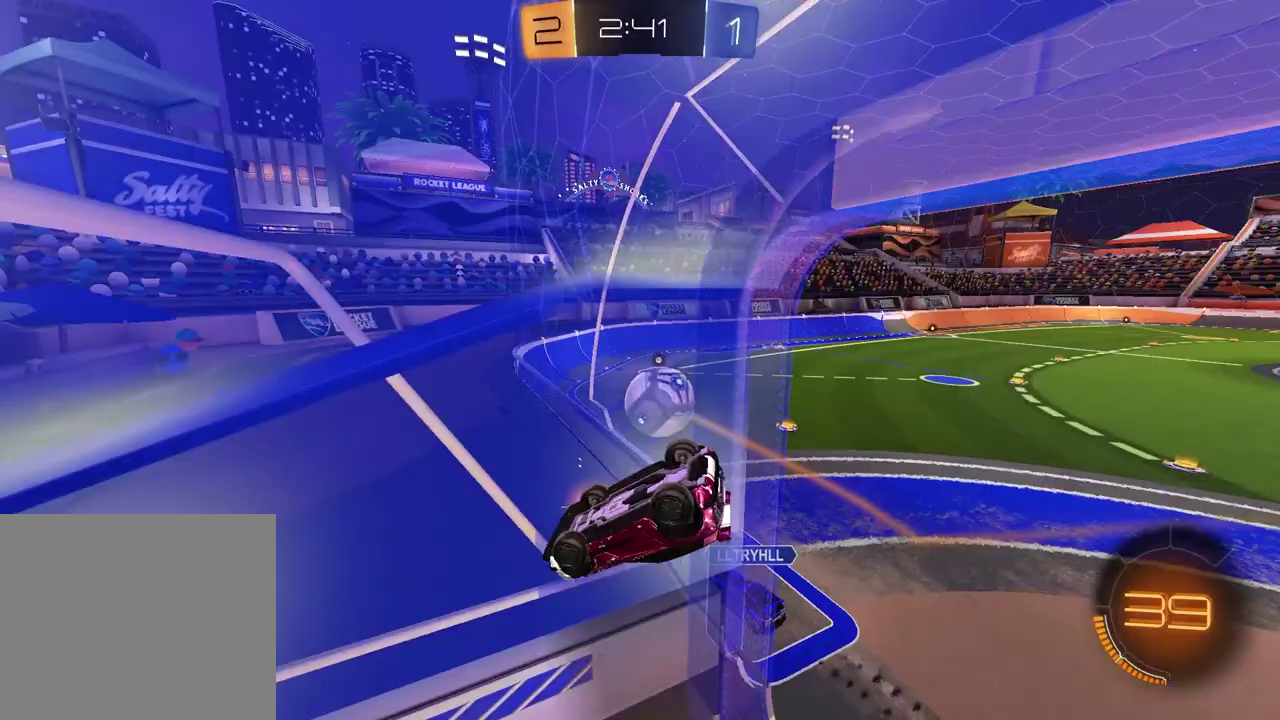
{"buttons": ["R2"], "left_stick": "left", "right_stick": "center", "events": [[133, "left_stick", "down"], [167, "R2", "down"], [233, "left_stick", "center"], [267, "SQUARE", "up"], [367, "left_stick", "left"]]}
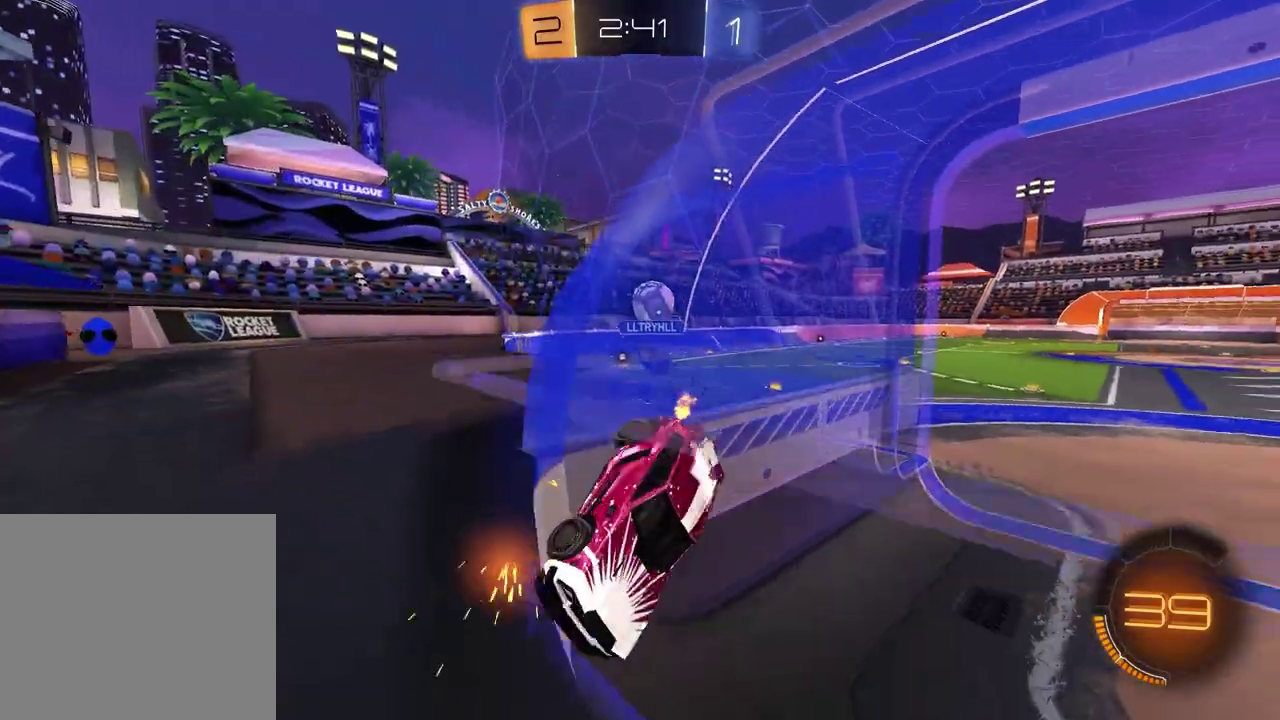
{"buttons": ["R2"], "left_stick": "left", "right_stick": "center", "events": [[117, "L1", "down"], [217, "L1", "up"]]}